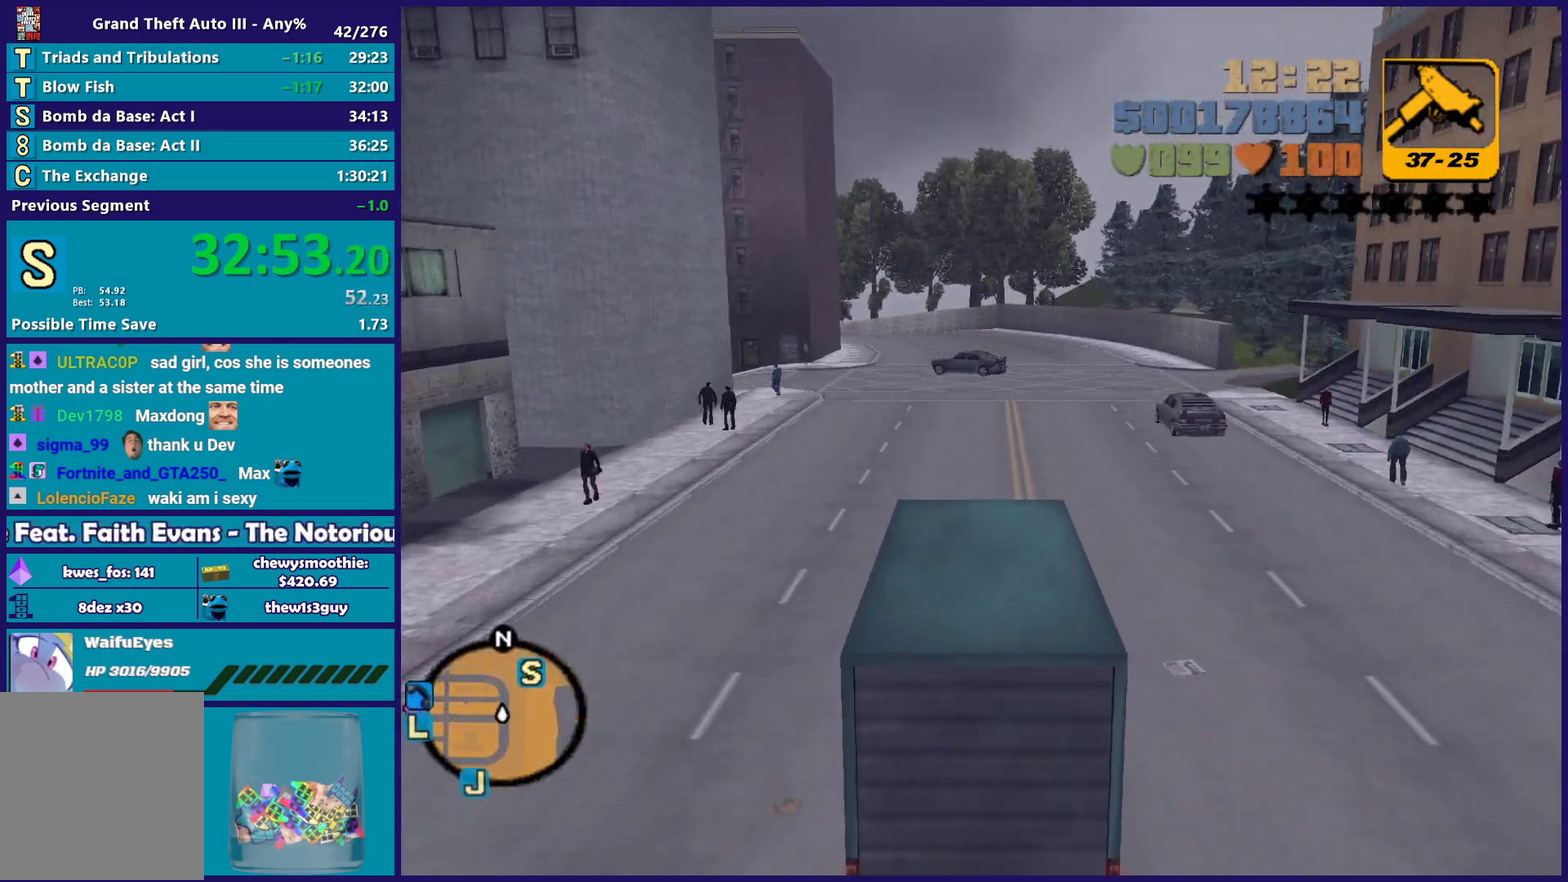
Gameplay with a controller (Xbox layout); each line is a JSON object with the inputs held at the frame after it. "events" lists button and stick changes between this image and that frame as [ms after this image, input, new state], when the widget could be followed in between.
{"buttons": ["A"], "left_stick": "right", "right_stick": "center", "events": [[17, "L2", "down"], [167, "L2", "up"], [233, "left_stick", "right"], [317, "A", "down"]]}
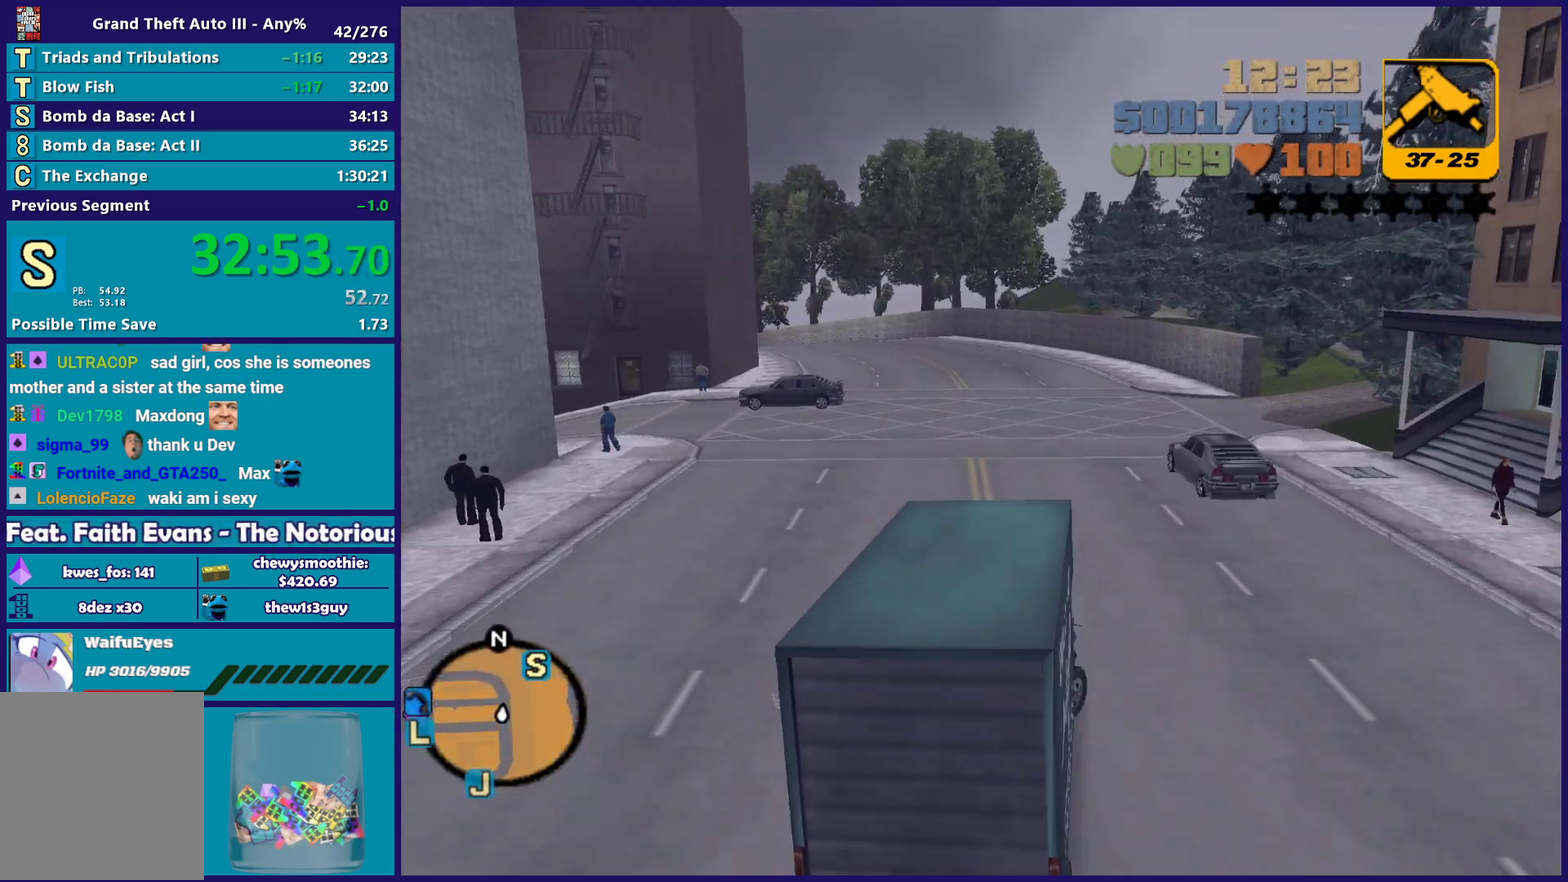
{"buttons": ["R2"], "left_stick": "right", "right_stick": "center", "events": [[83, "A", "up"], [200, "left_stick", "center"], [267, "left_stick", "left"], [433, "R2", "down"], [500, "left_stick", "right"]]}
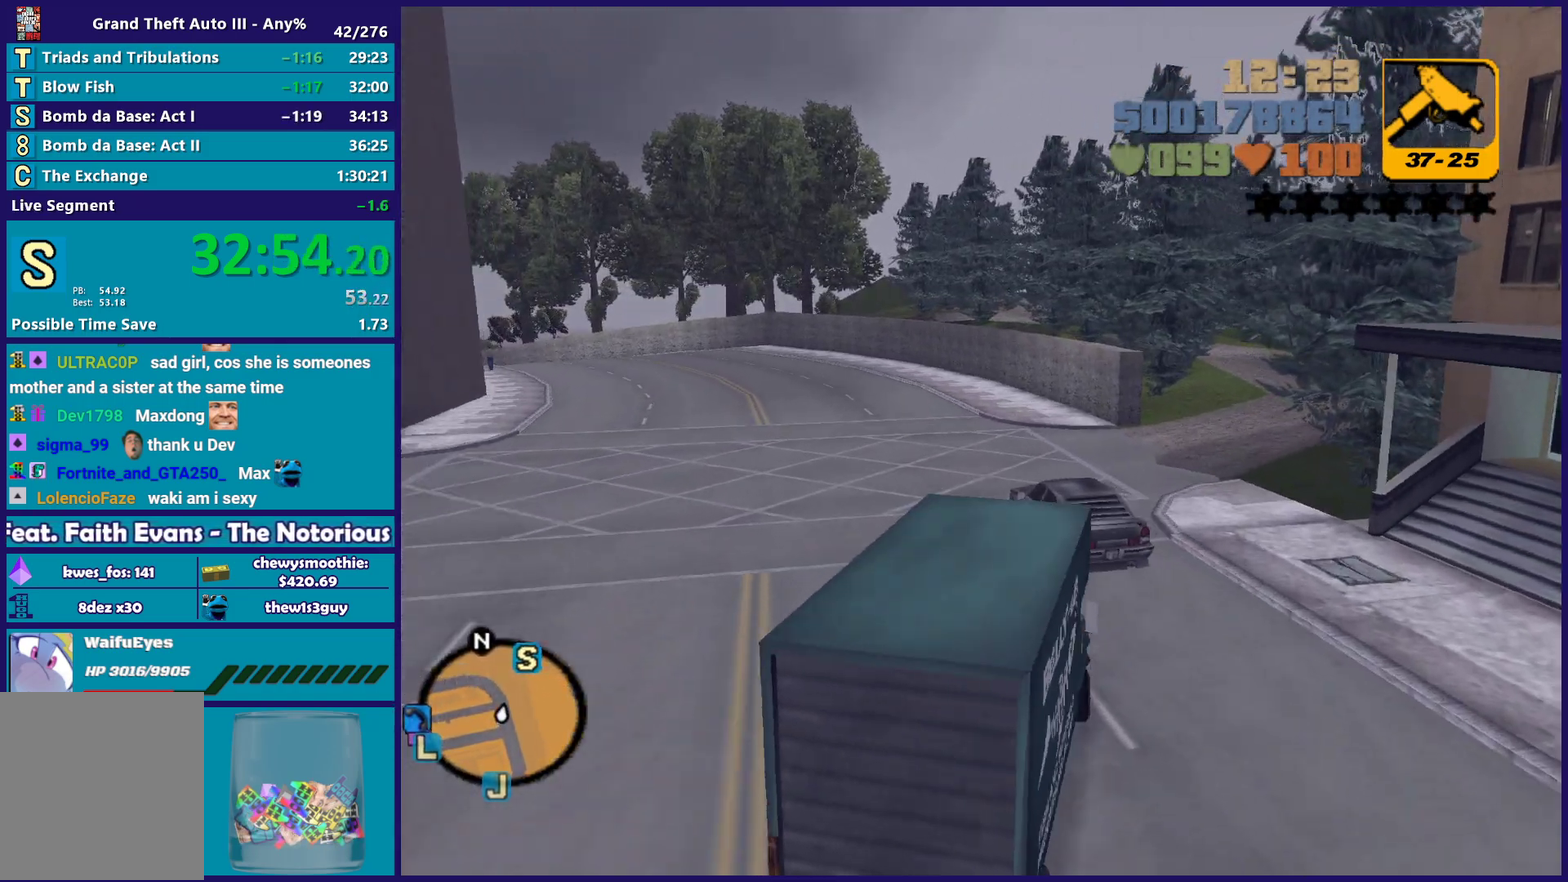
{"buttons": ["R2"], "left_stick": "right", "right_stick": "center", "events": [[83, "left_stick", "down-right"], [117, "R2", "up"], [183, "left_stick", "center"], [383, "R2", "down"], [383, "left_stick", "right"]]}
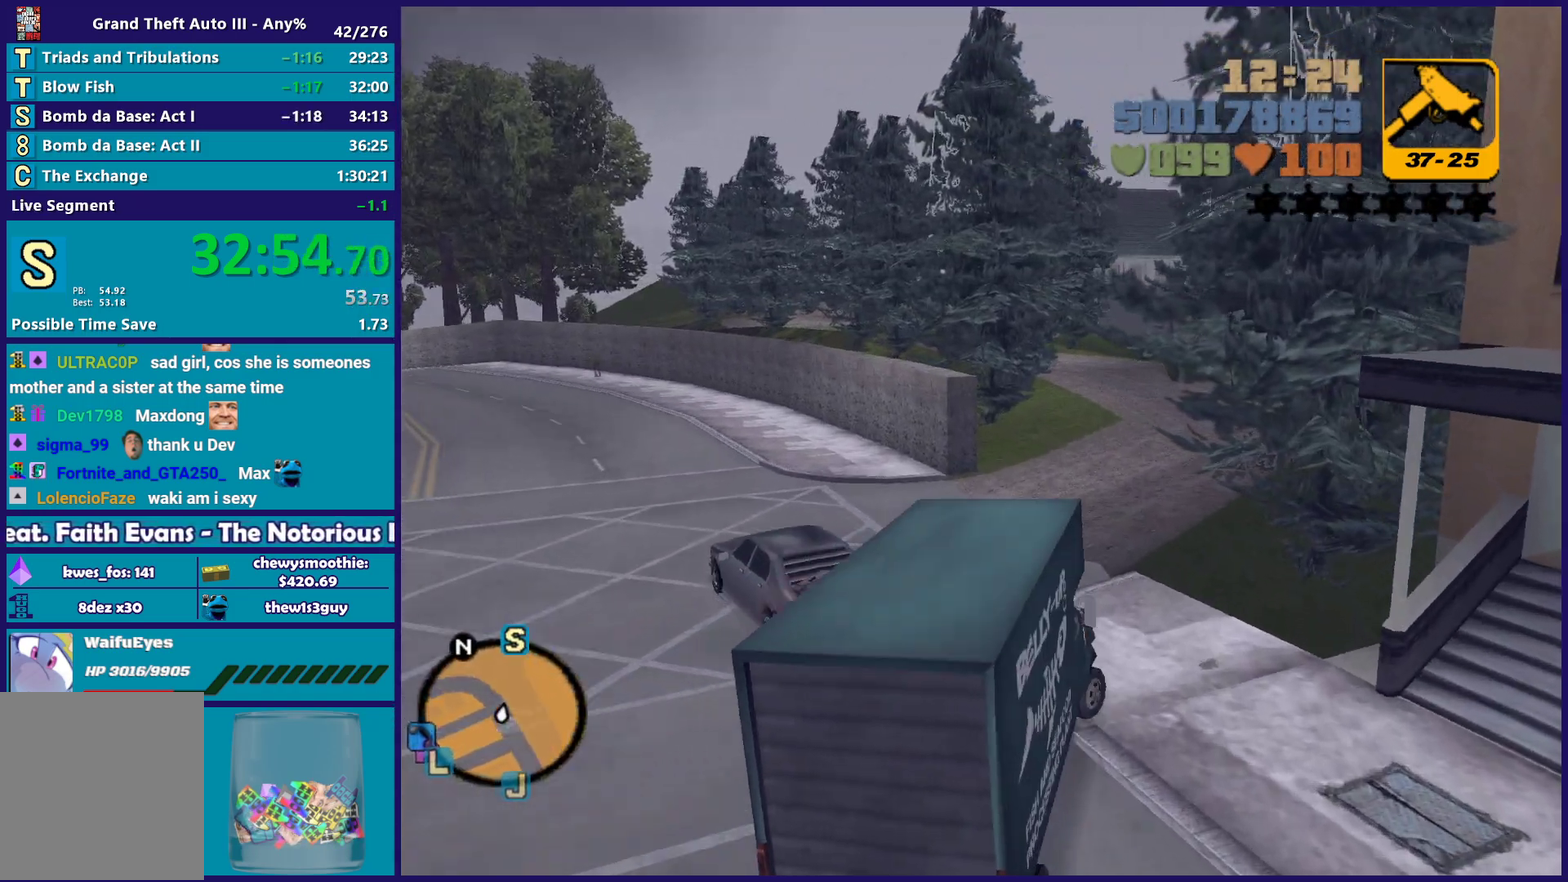
{"buttons": ["R2"], "left_stick": "down-right", "right_stick": "center", "events": [[50, "left_stick", "center"], [100, "left_stick", "left"], [200, "left_stick", "down-left"], [467, "left_stick", "down-right"]]}
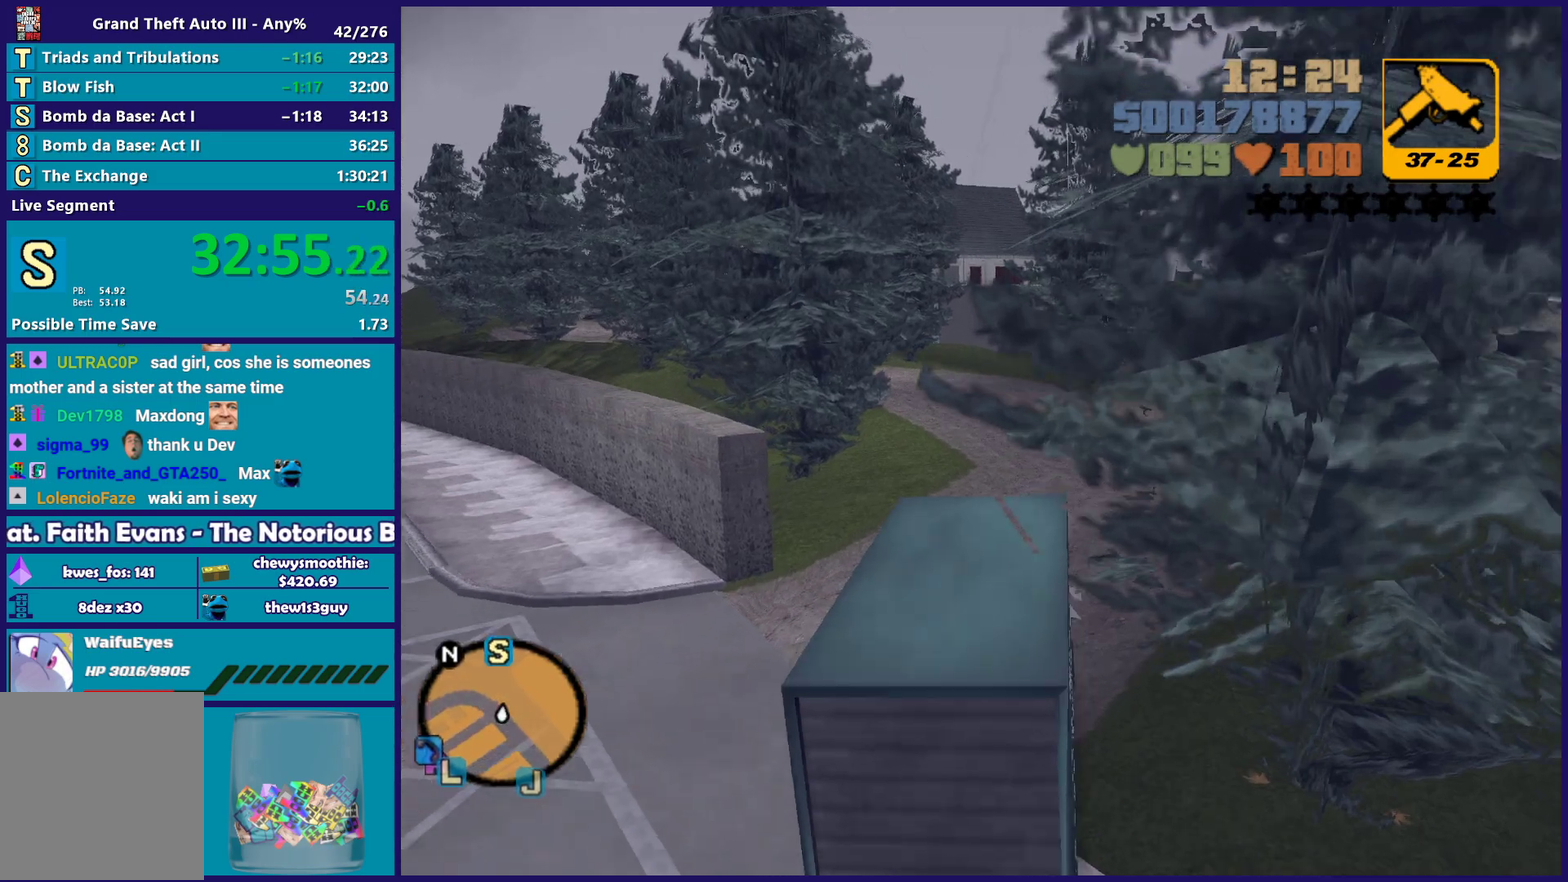
{"buttons": ["R2"], "left_stick": "left", "right_stick": "center", "events": [[117, "left_stick", "center"], [367, "left_stick", "left"]]}
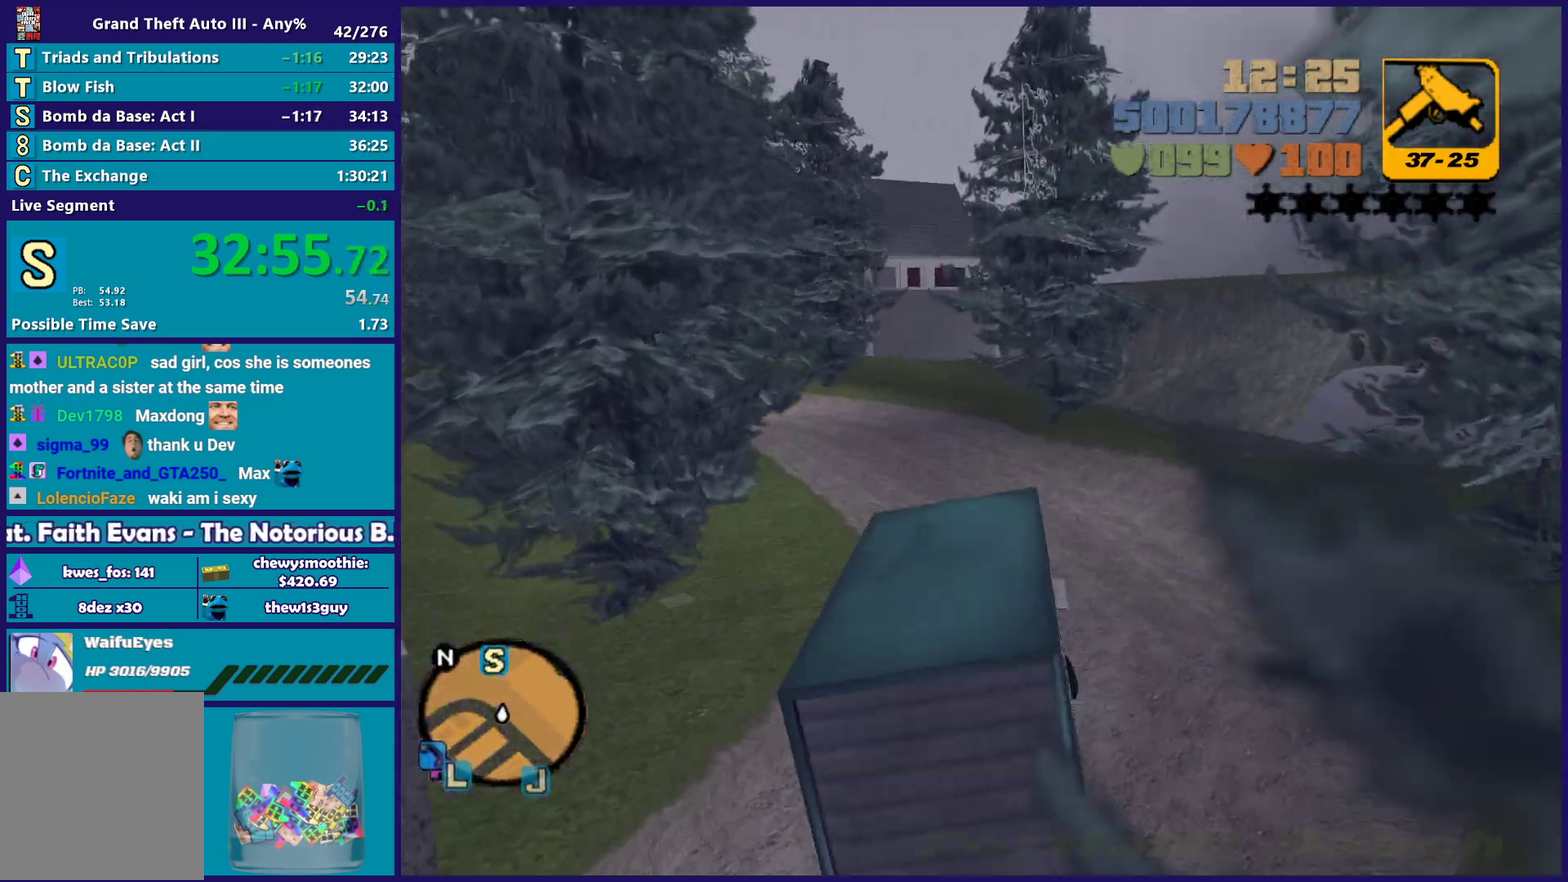
{"buttons": [], "left_stick": "left", "right_stick": "center", "events": [[50, "left_stick", "center"], [167, "left_stick", "left"], [317, "R2", "up"], [350, "left_stick", "center"], [433, "left_stick", "left"]]}
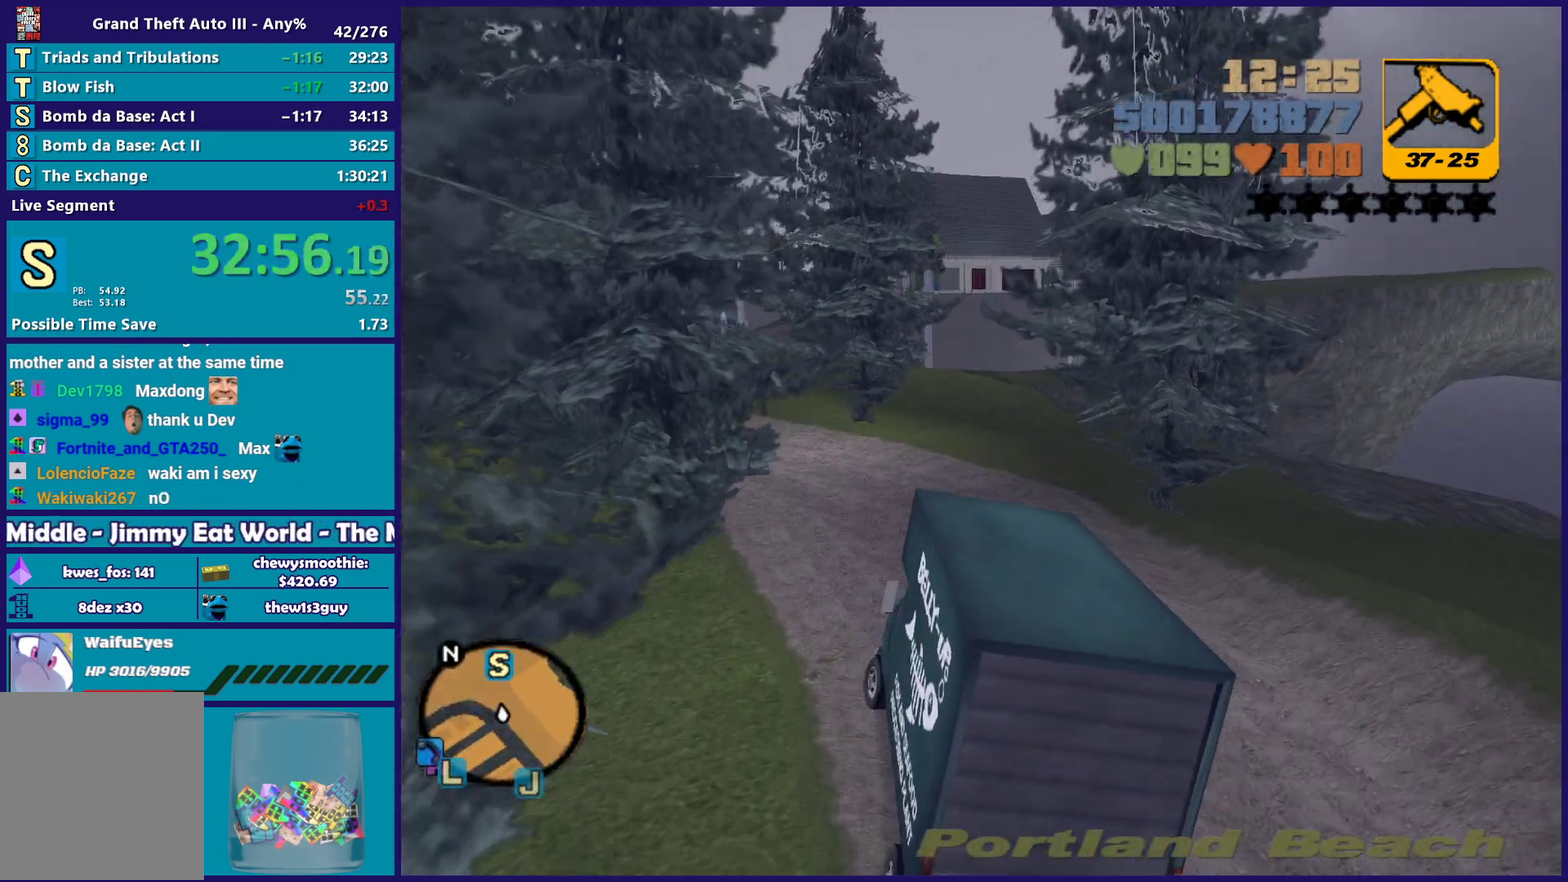
{"buttons": [], "left_stick": "left", "right_stick": "center", "events": [[350, "left_stick", "down-right"], [450, "left_stick", "left"]]}
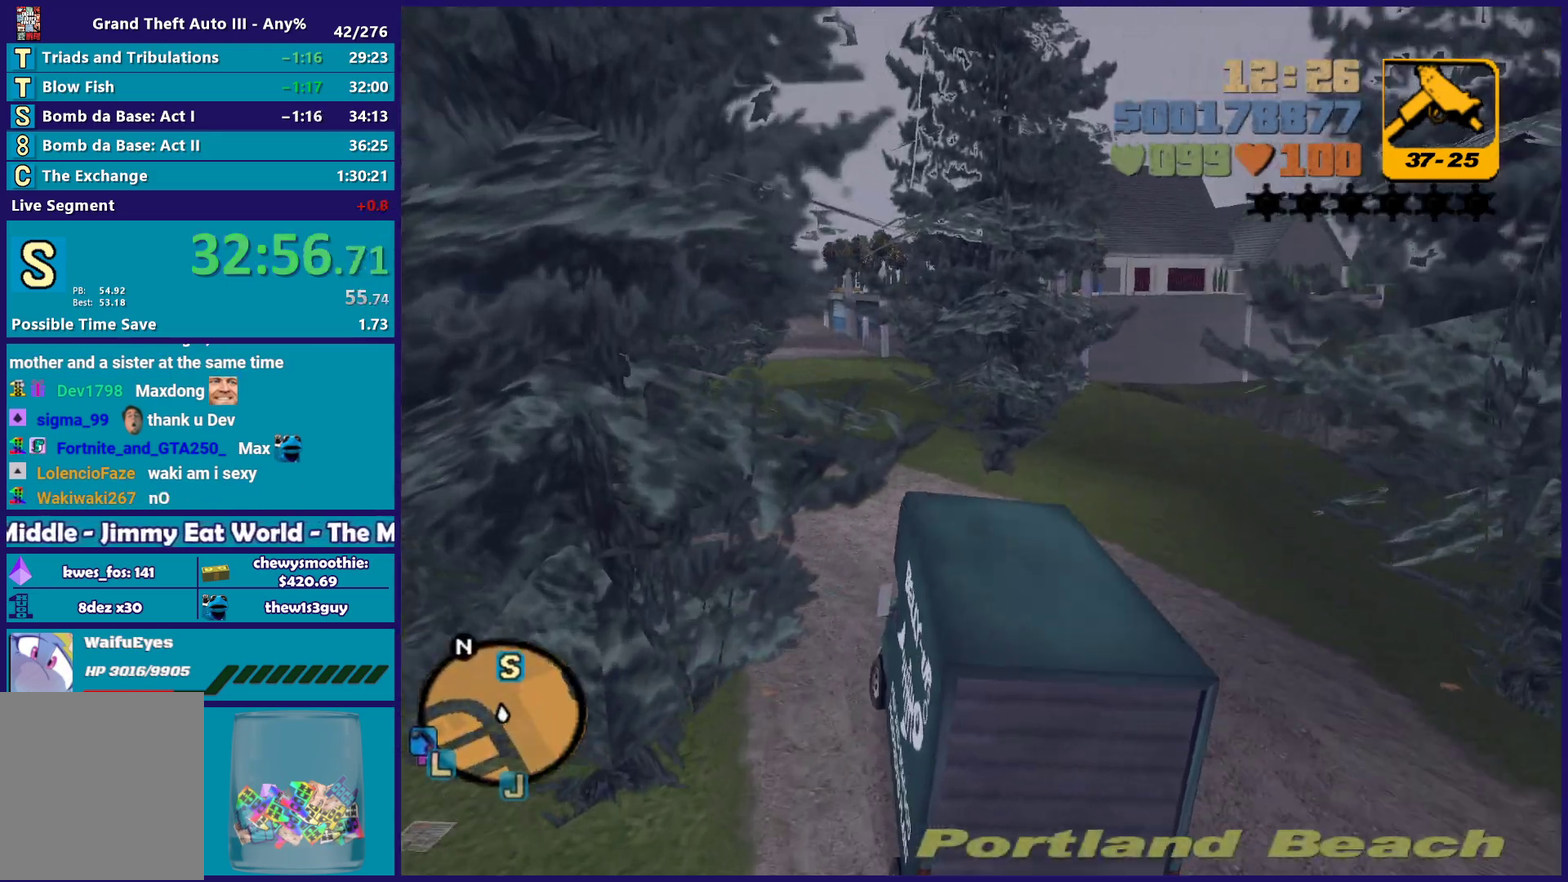
{"buttons": ["R2"], "left_stick": "left", "right_stick": "center", "events": [[100, "R2", "down"], [383, "R2", "up"], [417, "left_stick", "down-right"], [467, "R2", "down"], [483, "left_stick", "left"]]}
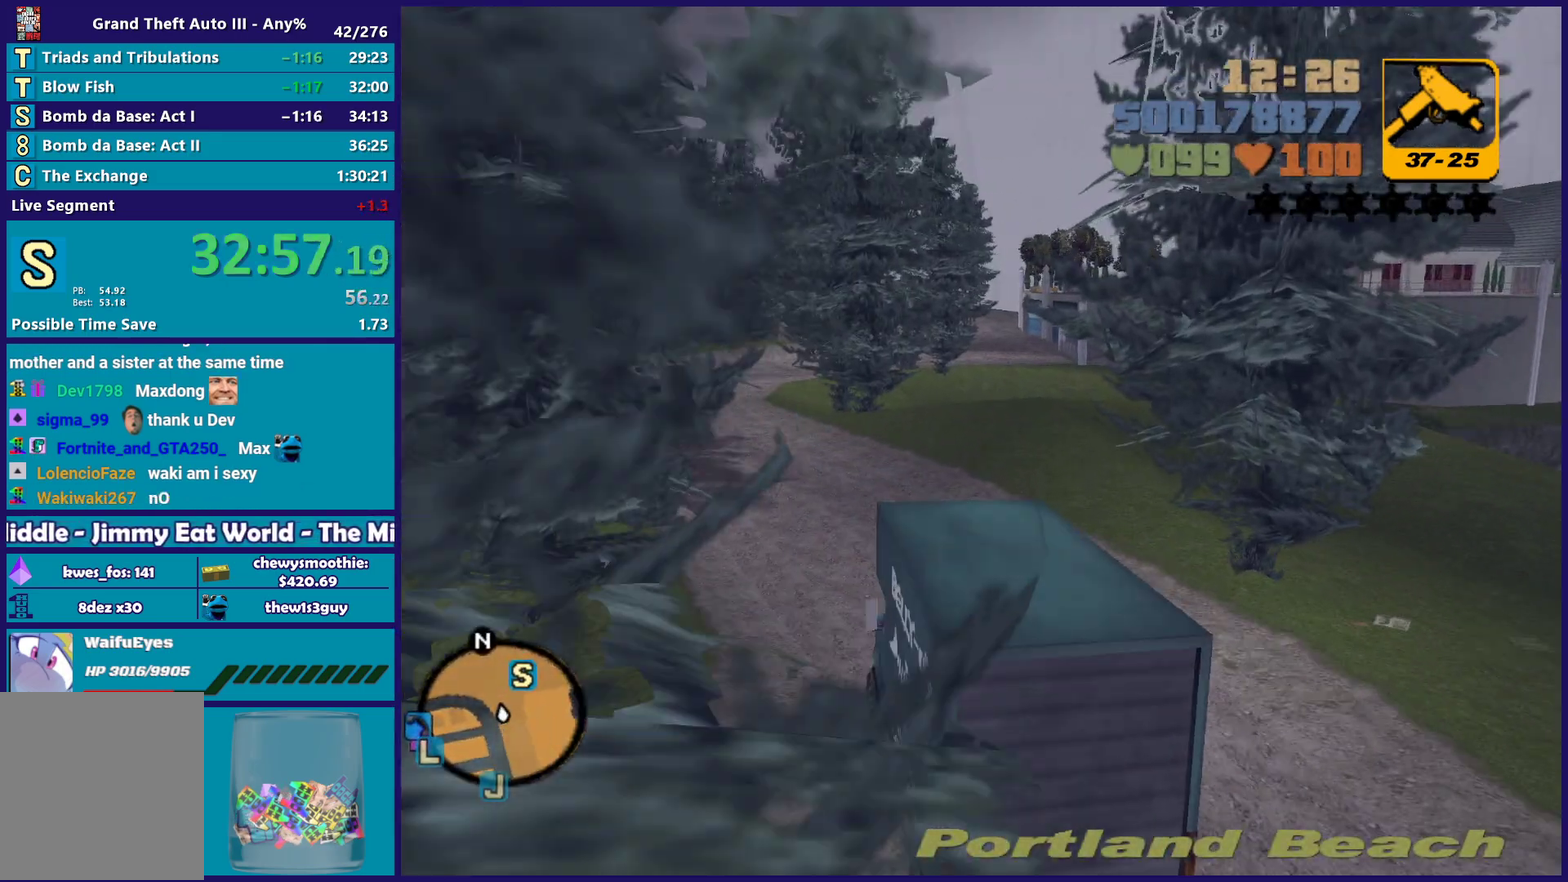
{"buttons": ["R2"], "left_stick": "down-right", "right_stick": "center", "events": [[183, "left_stick", "center"], [450, "left_stick", "down-right"]]}
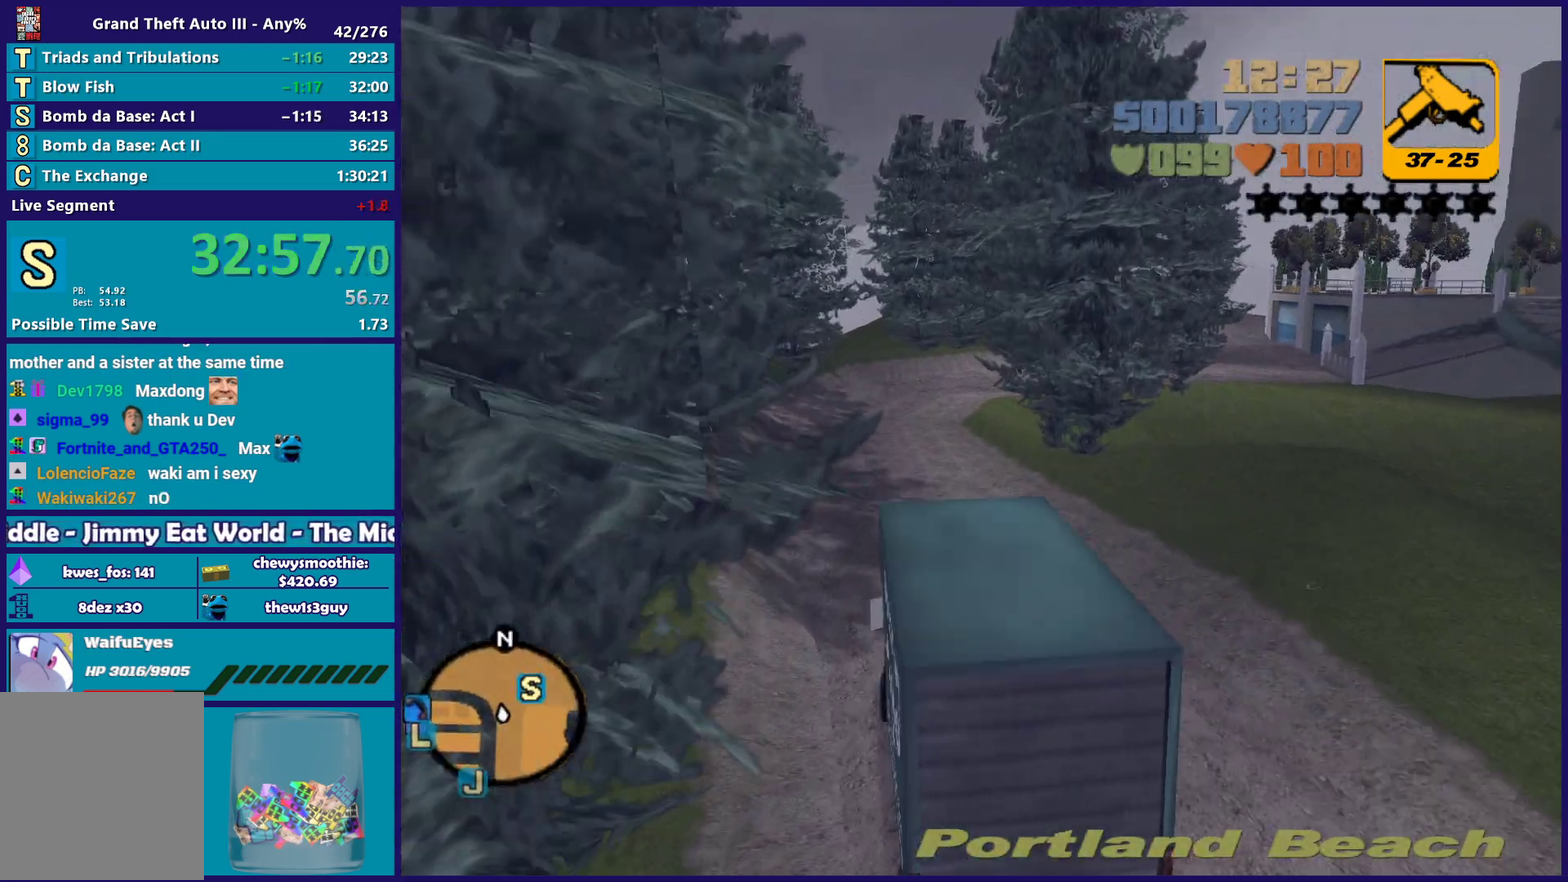
{"buttons": ["R2"], "left_stick": "right", "right_stick": "center", "events": [[67, "left_stick", "left"], [200, "left_stick", "center"], [483, "left_stick", "right"]]}
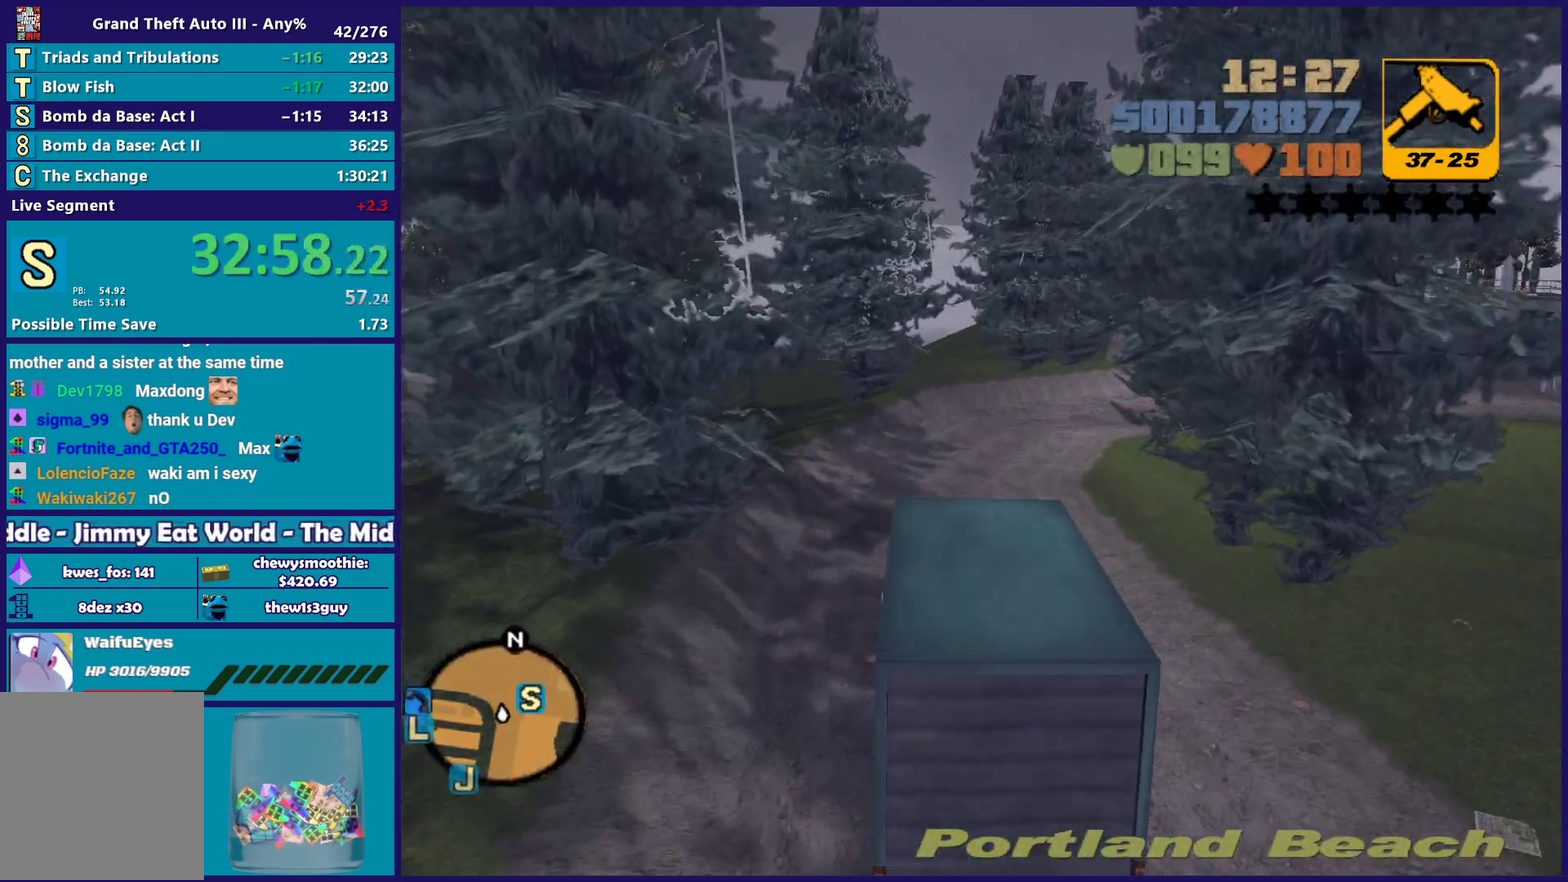
{"buttons": [], "left_stick": "center", "right_stick": "center", "events": [[167, "left_stick", "center"], [283, "left_stick", "right"], [317, "R2", "up"], [333, "left_stick", "down-right"], [467, "left_stick", "center"]]}
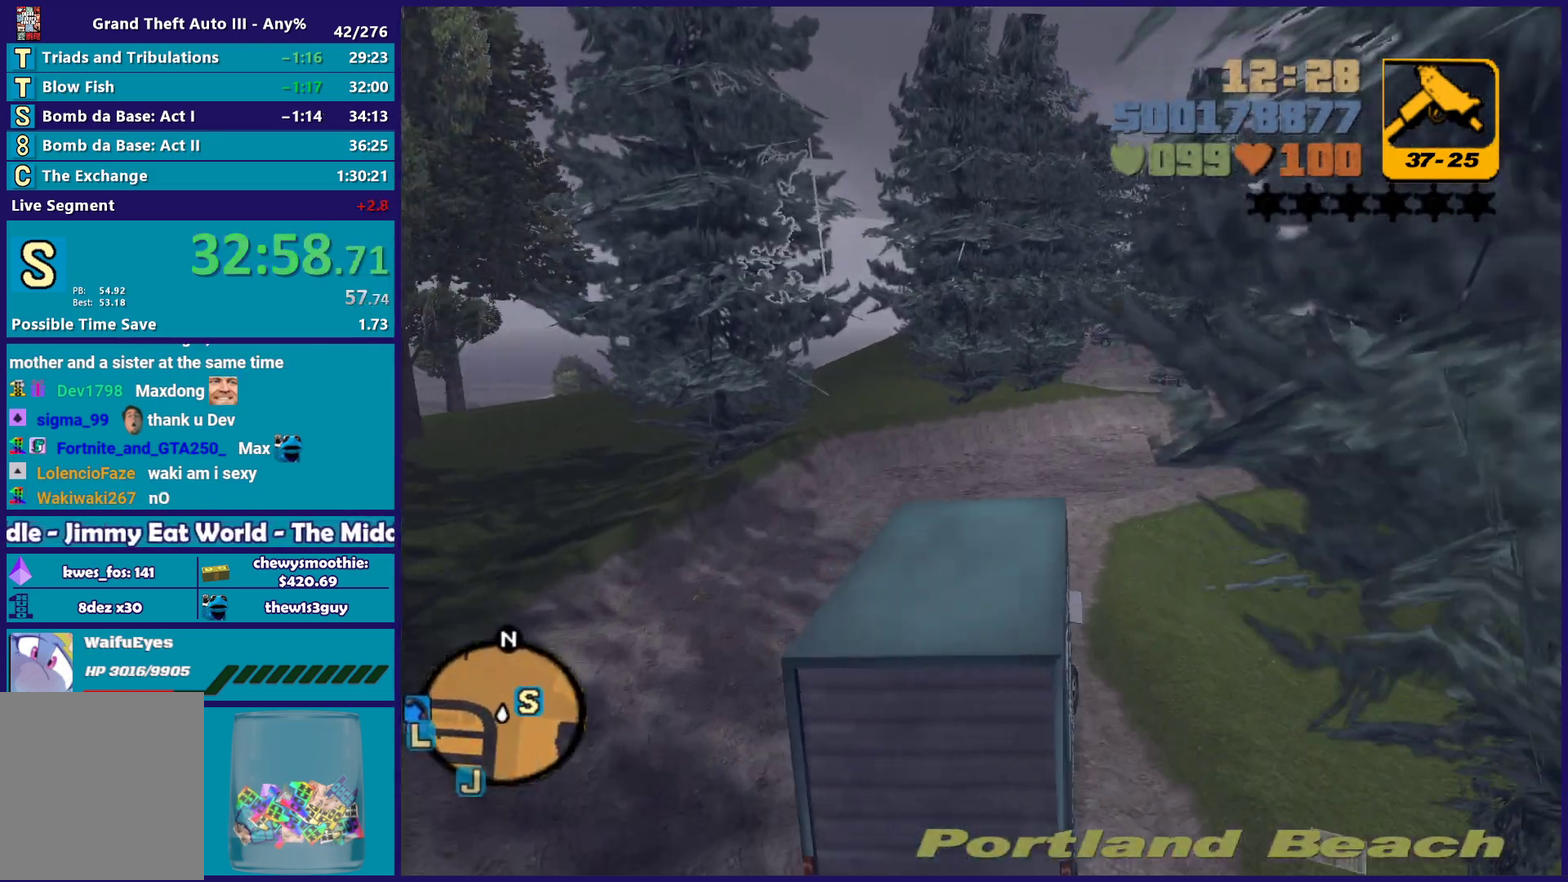
{"buttons": ["R2"], "left_stick": "right", "right_stick": "center", "events": [[33, "left_stick", "right"], [100, "A", "down"], [200, "left_stick", "center"], [300, "A", "up"], [383, "left_stick", "right"], [400, "R2", "down"]]}
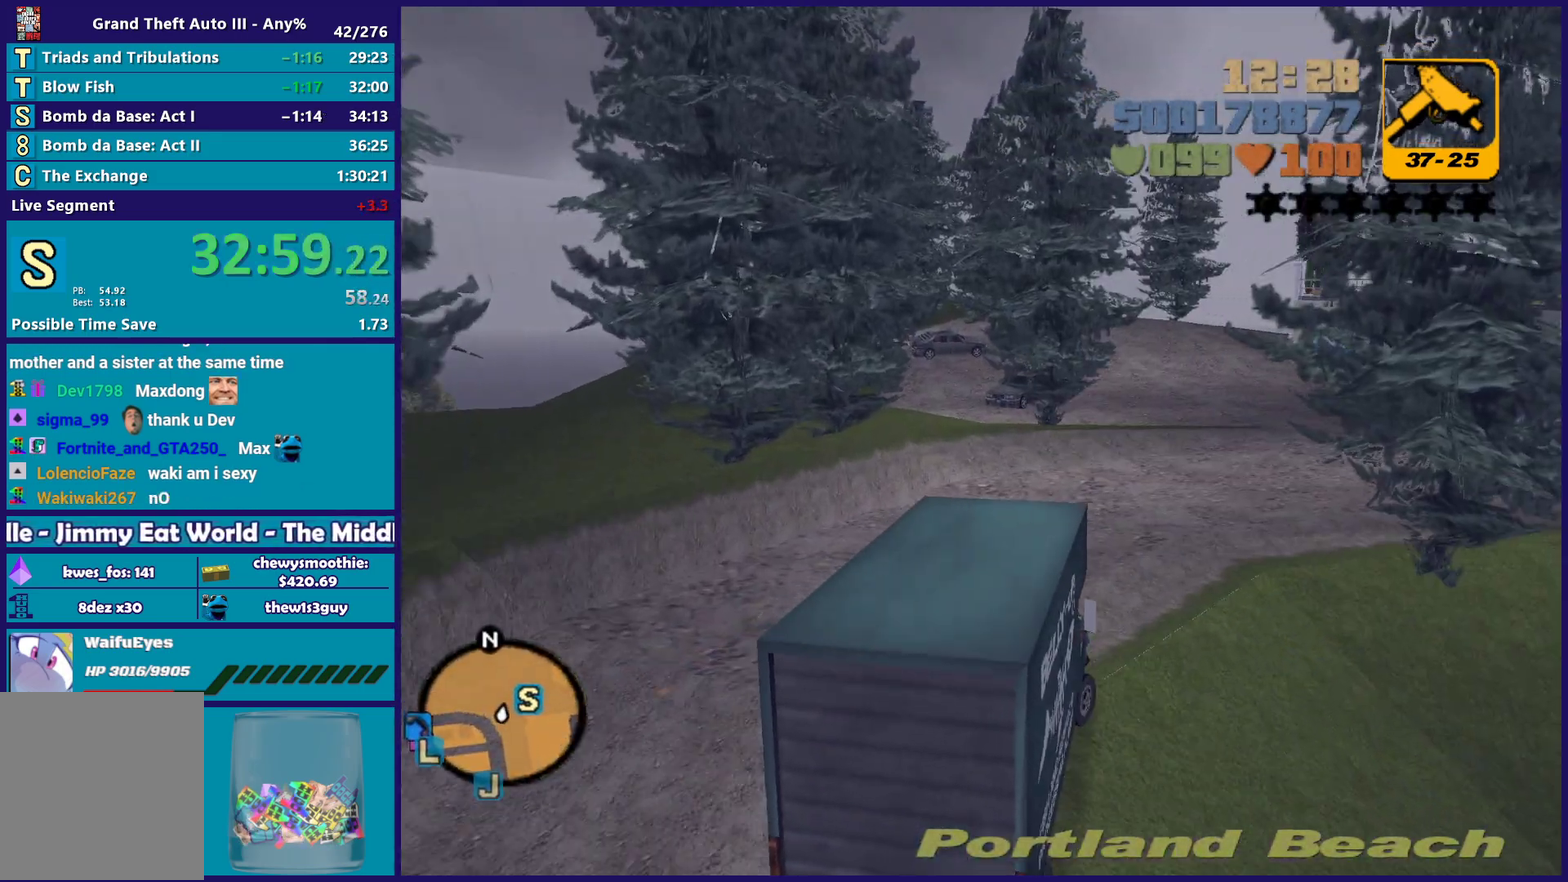
{"buttons": ["A"], "left_stick": "right", "right_stick": "center", "events": [[133, "left_stick", "center"], [200, "left_stick", "right"], [383, "R2", "up"], [417, "A", "down"]]}